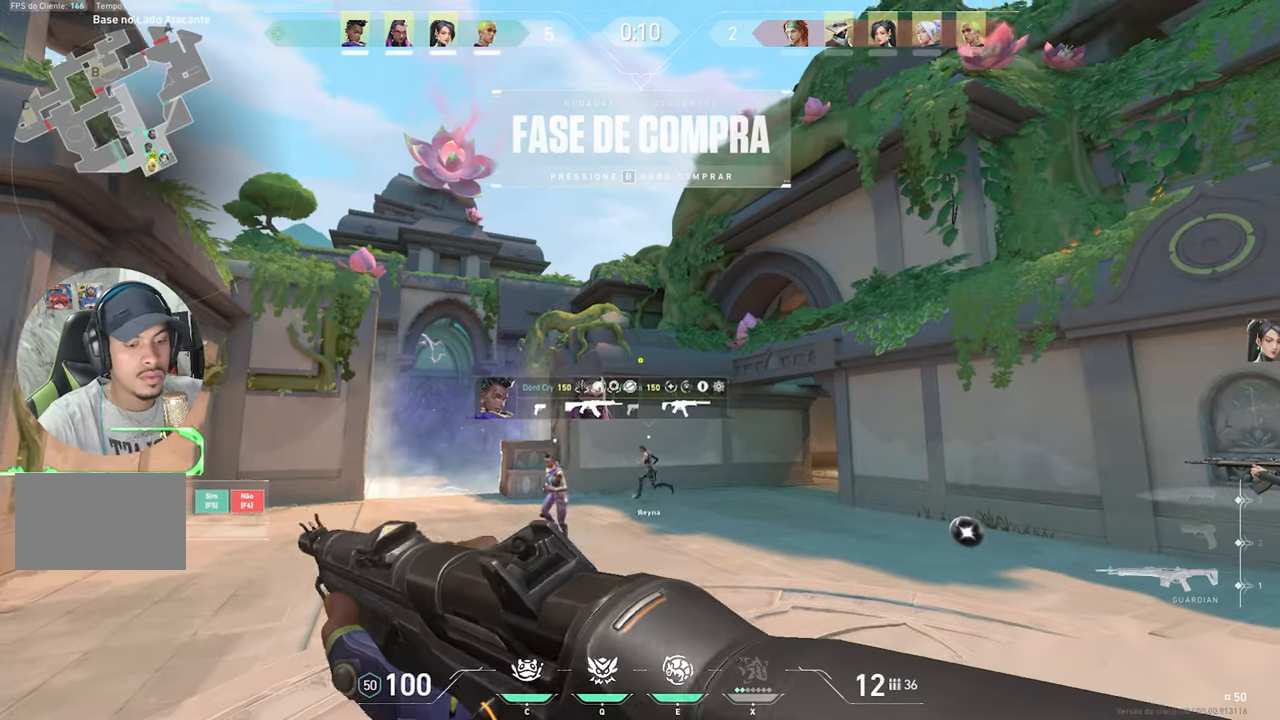
Gameplay with keyboard and mouse; each line is a JSON object with the keys and mouse buttons held at the frame after it. "events" lists presses ("down") and releases ("up") of "1", "2", "3", "4", "5", "a", "alt", "c", "caps_lock", "ctrl", "d", "e", "f", "g", "q", "r", "s", "shift", "space", "t", "tab", "v", "w", "x", "z", "mouse_left", "mouse_wheel" and "mouse_right" between this image and that frame as [ms after this image, input, new state], when the widget could be followed in between. "mouse_left", "mouse_wheel", "mouse_right" = the "left", "wheel", "right" buttons of the "mouse" list. No other keys are recorded. "wheel" means that the mouse wheel is clicked or scrolled. "mouse_move" is the direction in which the mouse moves at that frame (one of eight, or "still"), when it could be read.
{"keys": ["v", "w"], "mouse": [], "mouse_move": "down-left", "events": [[166, "v", "down"], [233, "w", "down"]]}
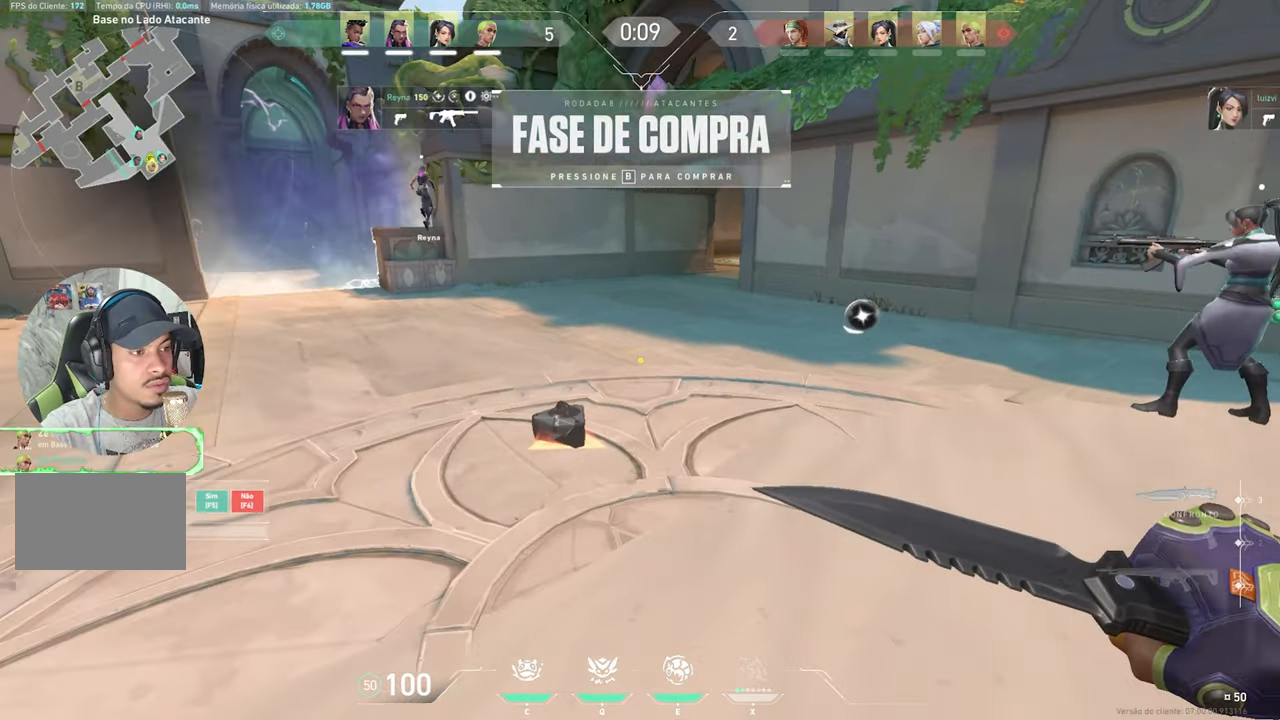
{"keys": ["v", "w"], "mouse": [], "mouse_move": "still", "events": []}
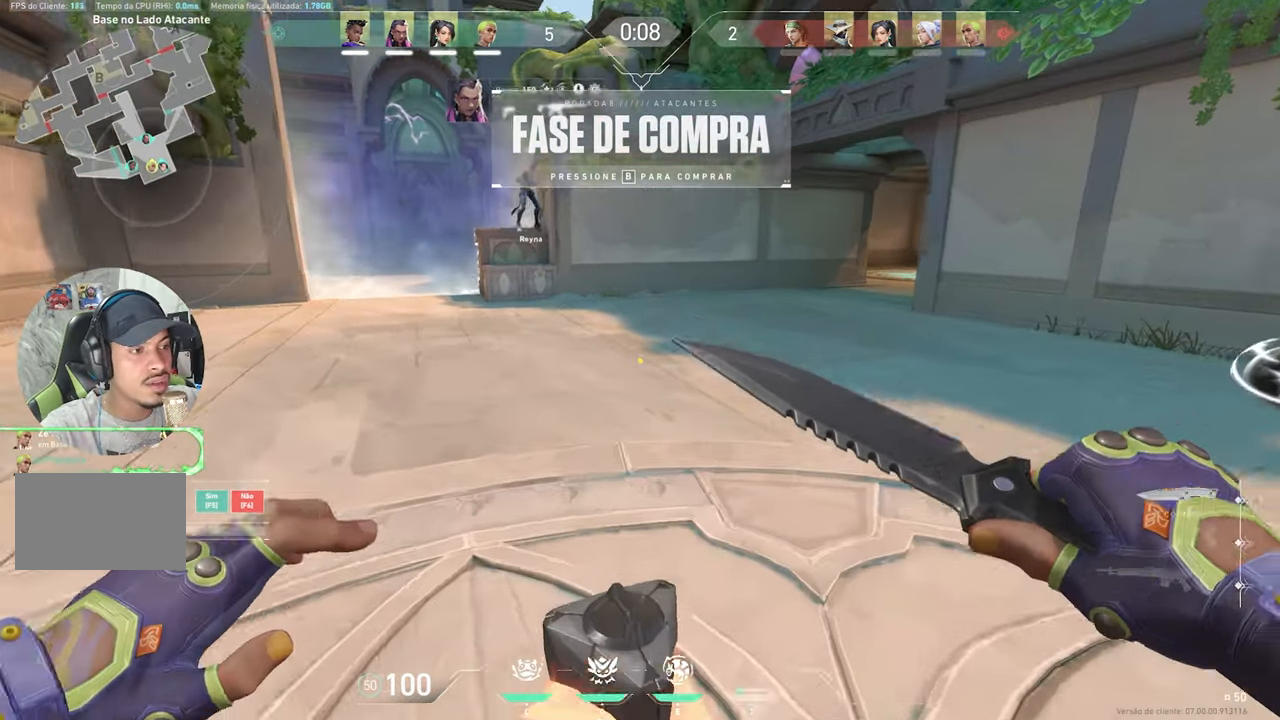
{"keys": ["v", "w"], "mouse": [], "mouse_move": "down-left", "events": []}
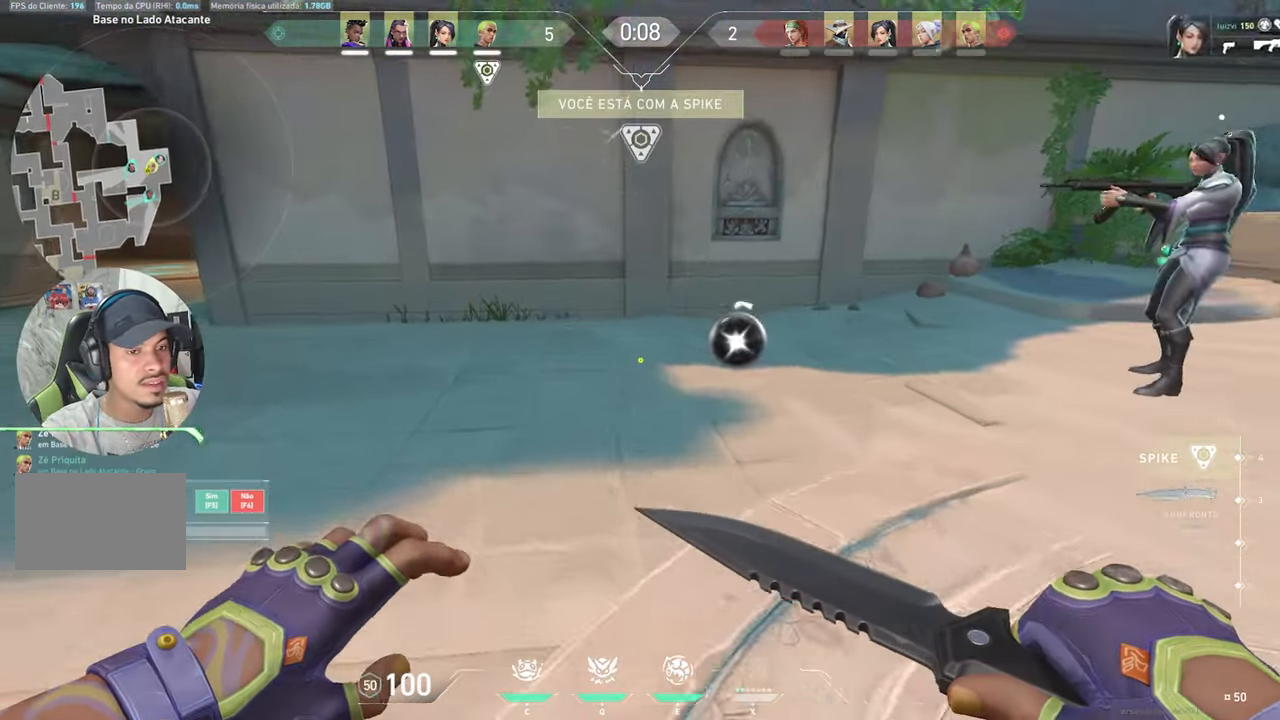
{"keys": ["v"], "mouse": [], "mouse_move": "still", "events": [[466, "w", "up"]]}
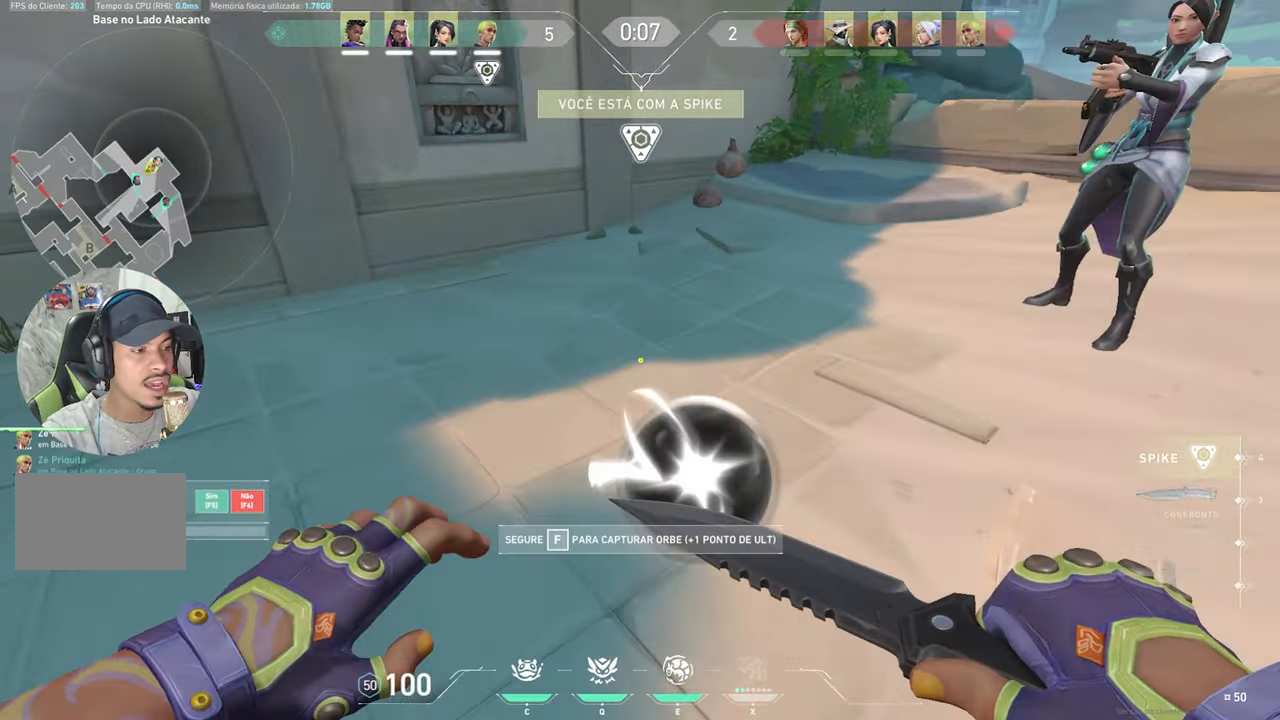
{"keys": ["v"], "mouse": [], "mouse_move": "left", "events": [[50, "d", "down"], [333, "d", "up"]]}
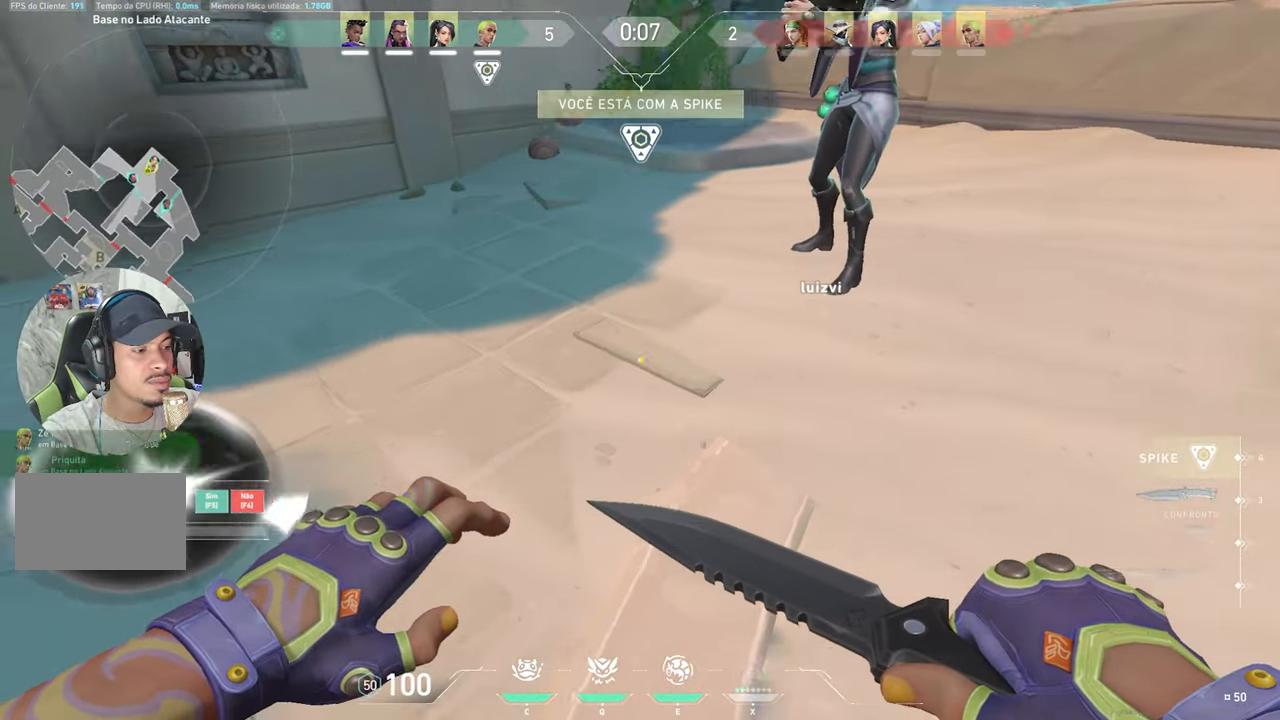
{"keys": ["v"], "mouse": [], "mouse_move": "left", "events": []}
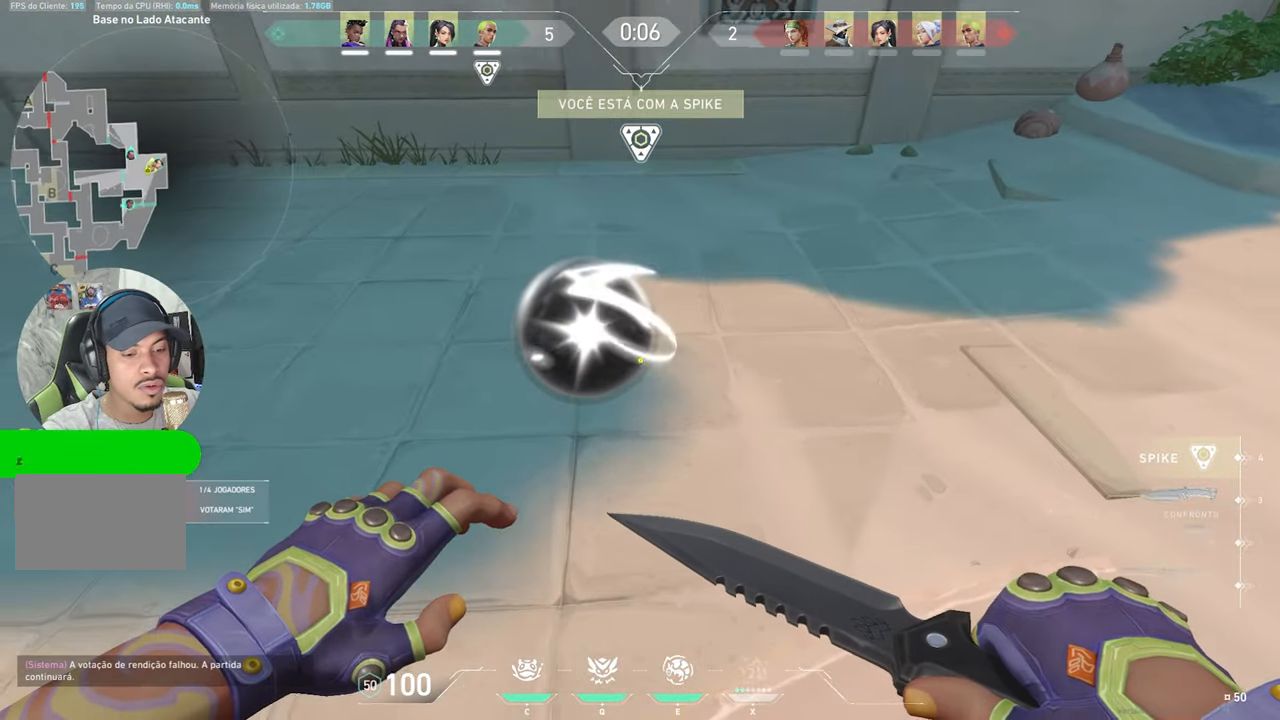
{"keys": ["f", "v"], "mouse": [], "mouse_move": "still", "events": [[233, "f", "down"]]}
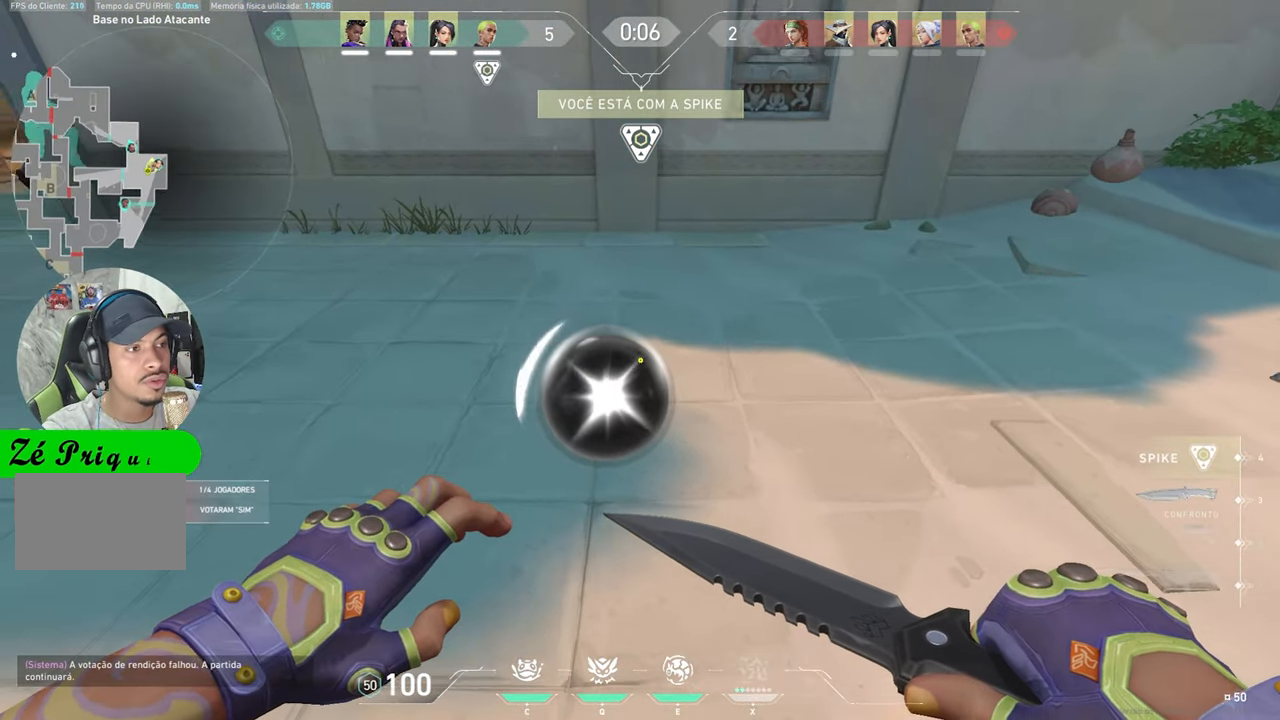
{"keys": ["q", "v", "w"], "mouse": [], "mouse_move": "still", "events": [[250, "f", "up"], [483, "q", "down"], [483, "w", "down"]]}
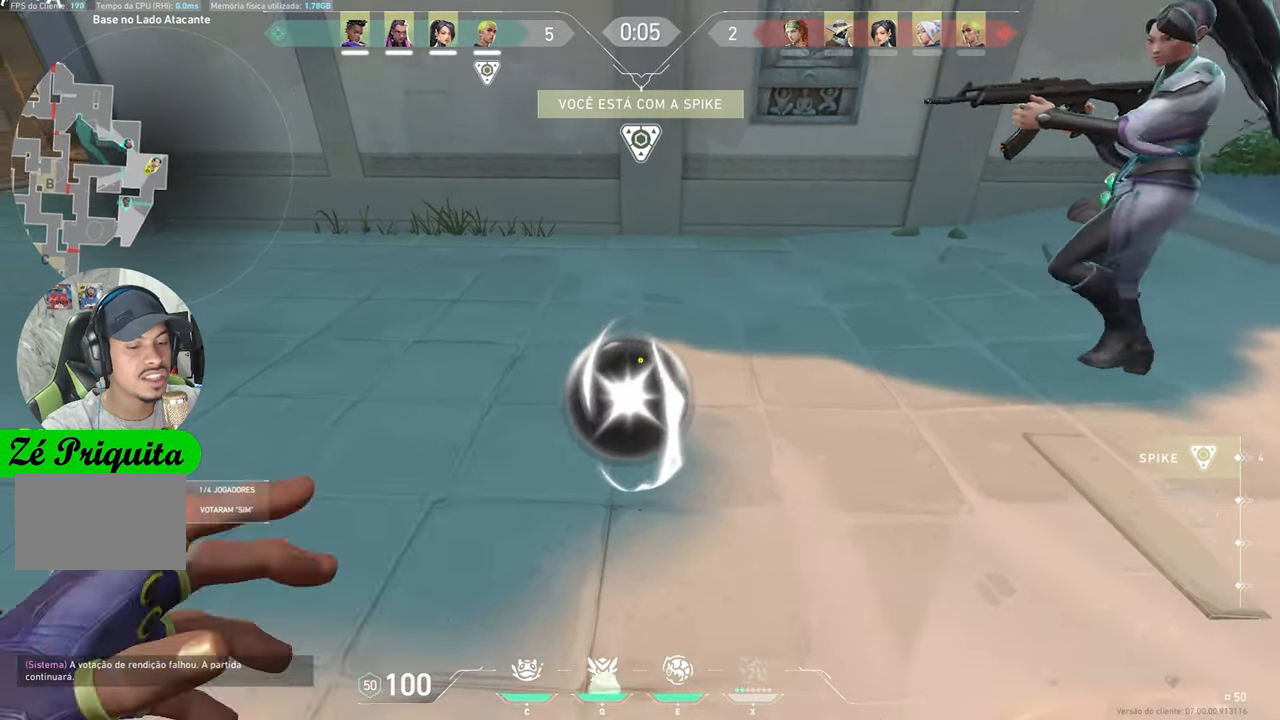
{"keys": ["v"], "mouse": [], "mouse_move": "still", "events": [[83, "w", "up"], [133, "q", "up"]]}
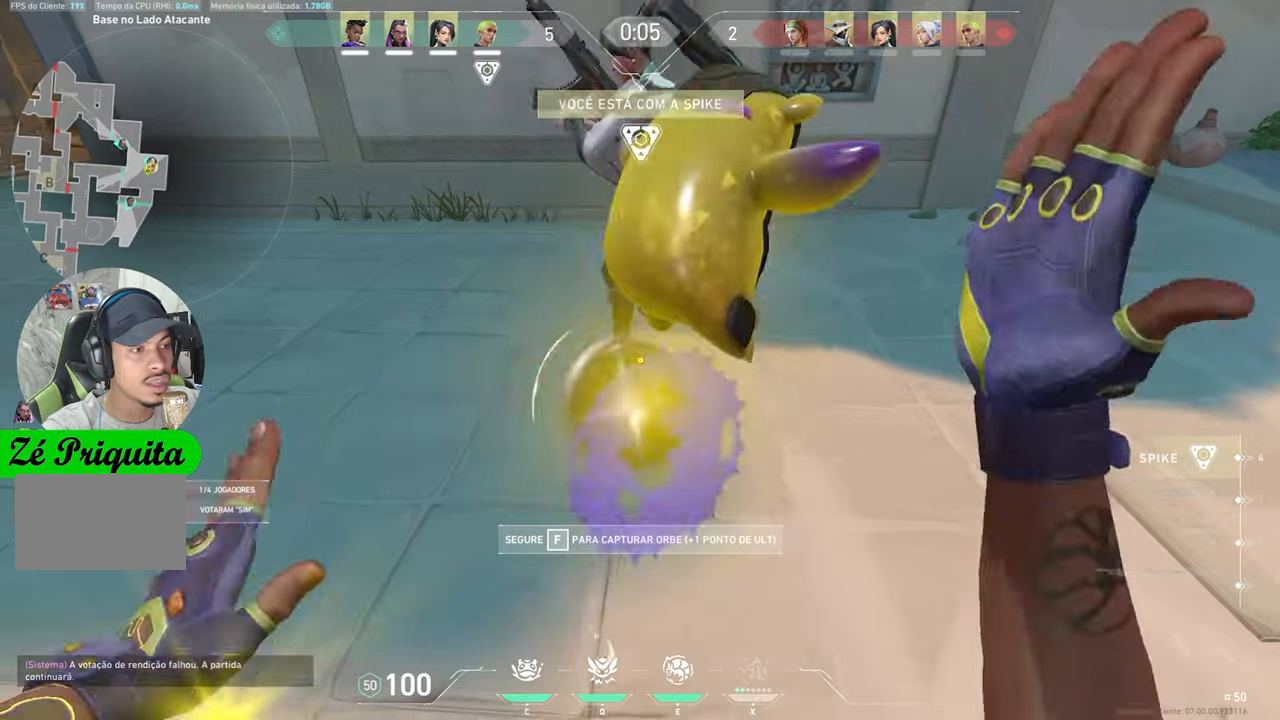
{"keys": ["v"], "mouse": [], "mouse_move": "left"}
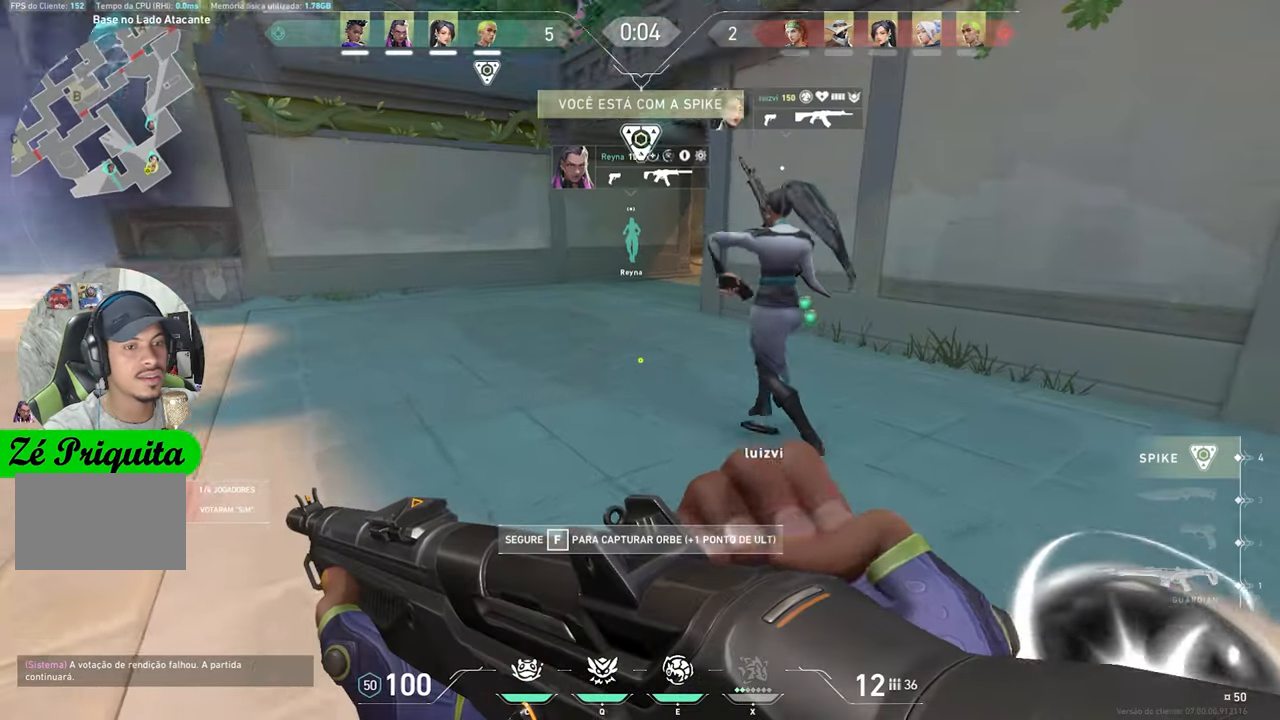
{"keys": ["w"], "mouse": [], "mouse_move": "still", "events": [[300, "v", "up"], [300, "w", "down"]]}
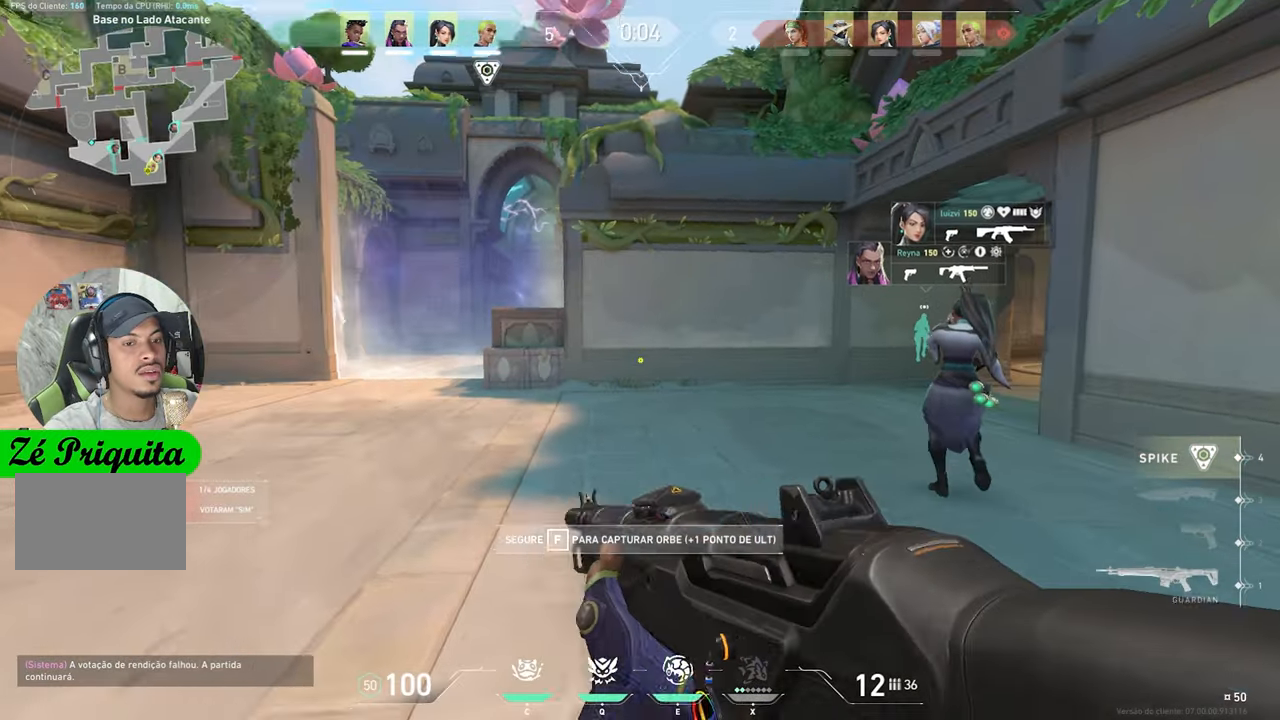
{"keys": ["v", "w"], "mouse": [], "mouse_move": "still", "events": [[317, "v", "down"]]}
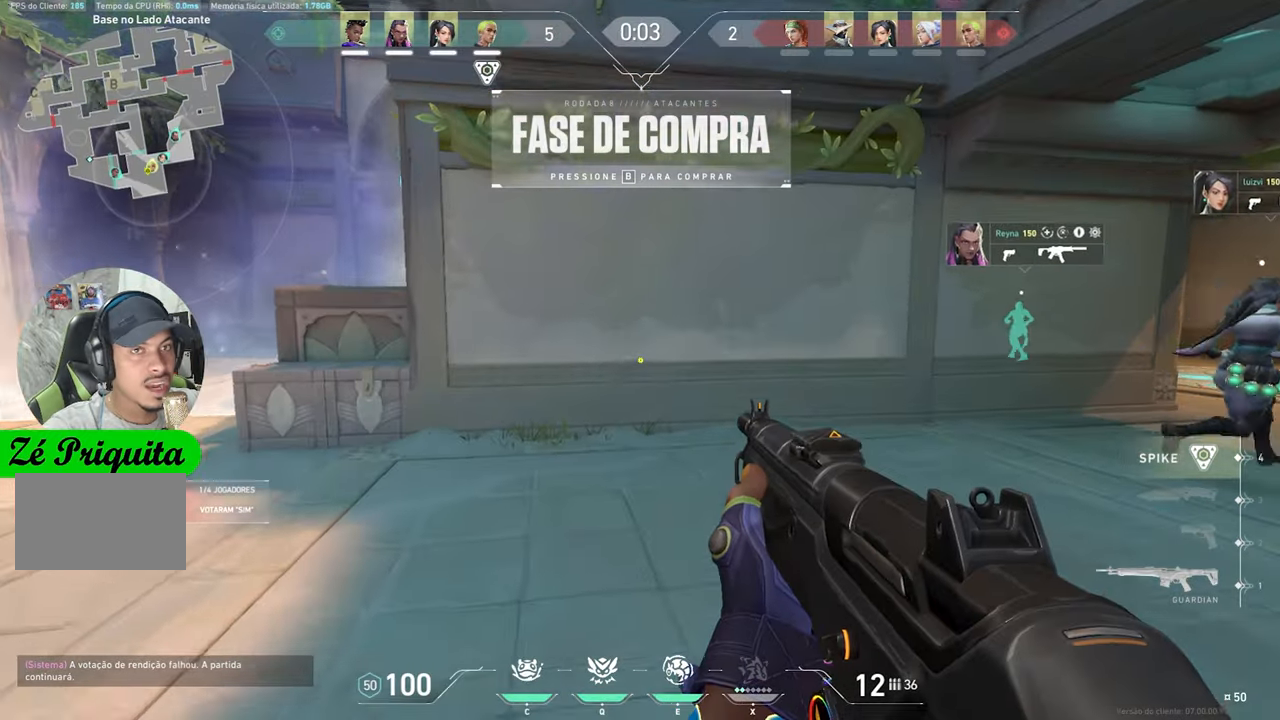
{"keys": ["v"], "mouse": [], "mouse_move": "still", "events": [[83, "w", "up"]]}
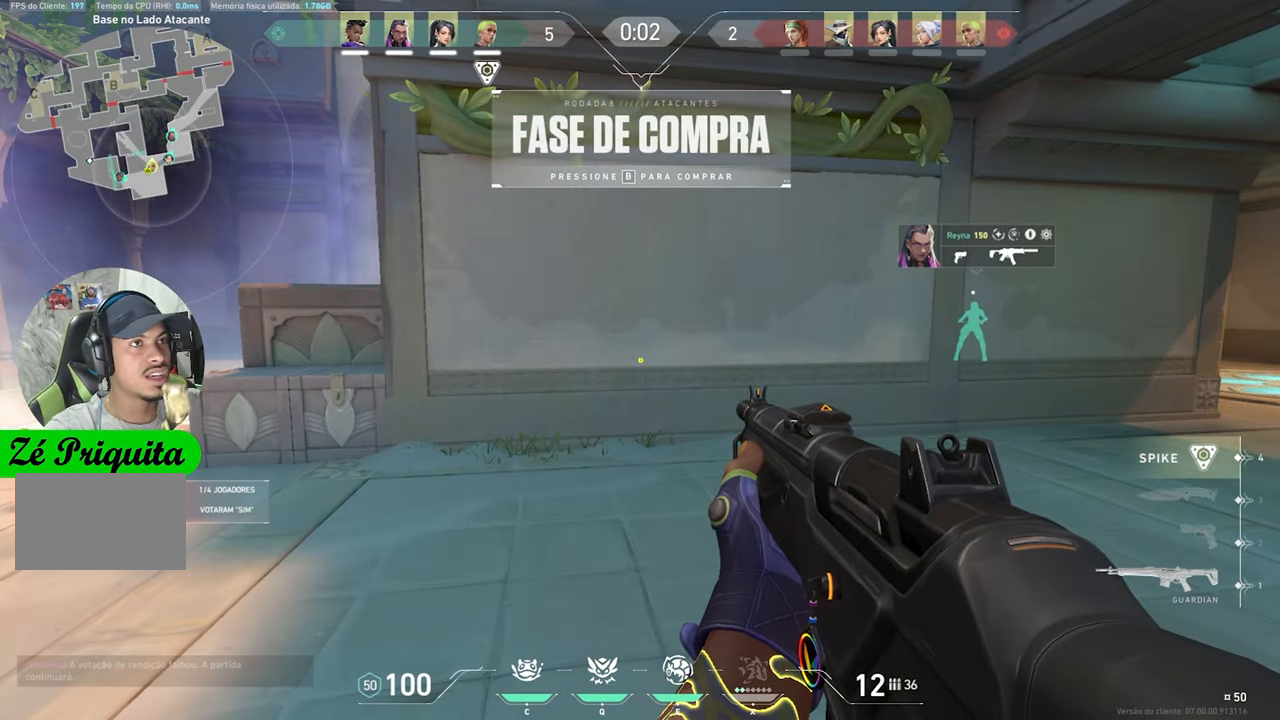
{"keys": ["v"], "mouse": [], "mouse_move": "still", "events": []}
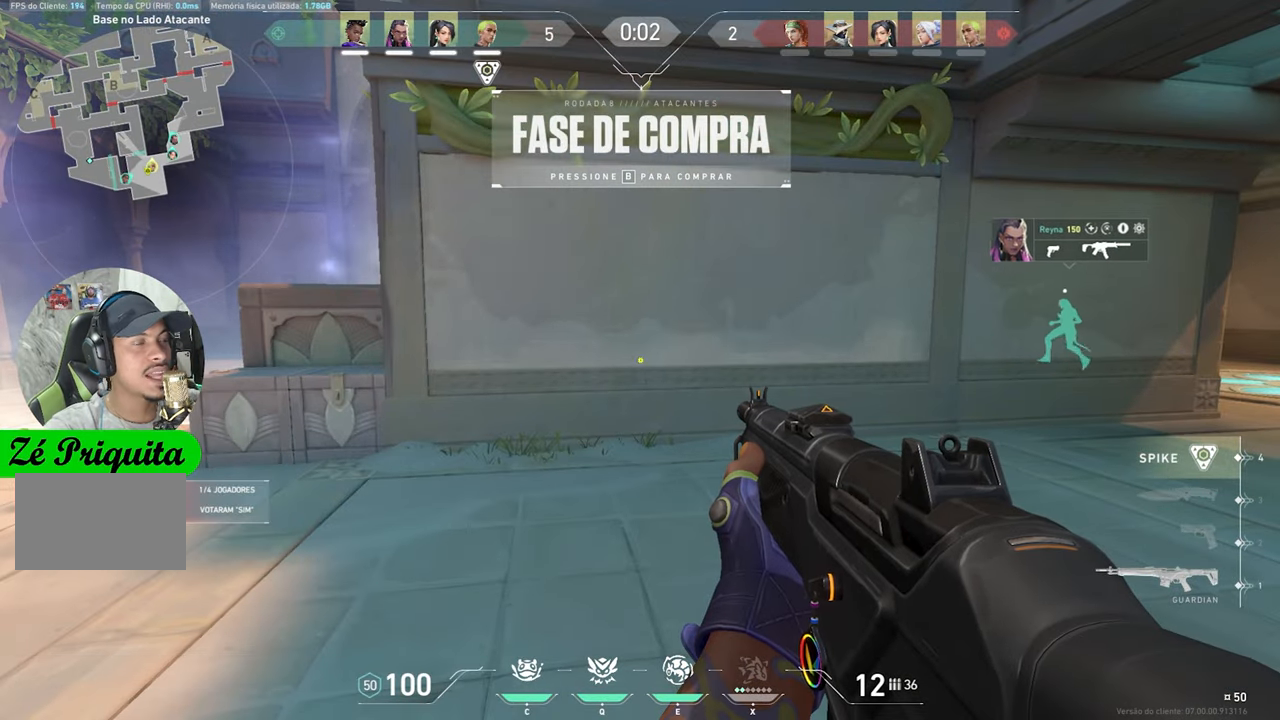
{"keys": ["v", "w"], "mouse": [], "mouse_move": "still", "events": [[483, "w", "down"]]}
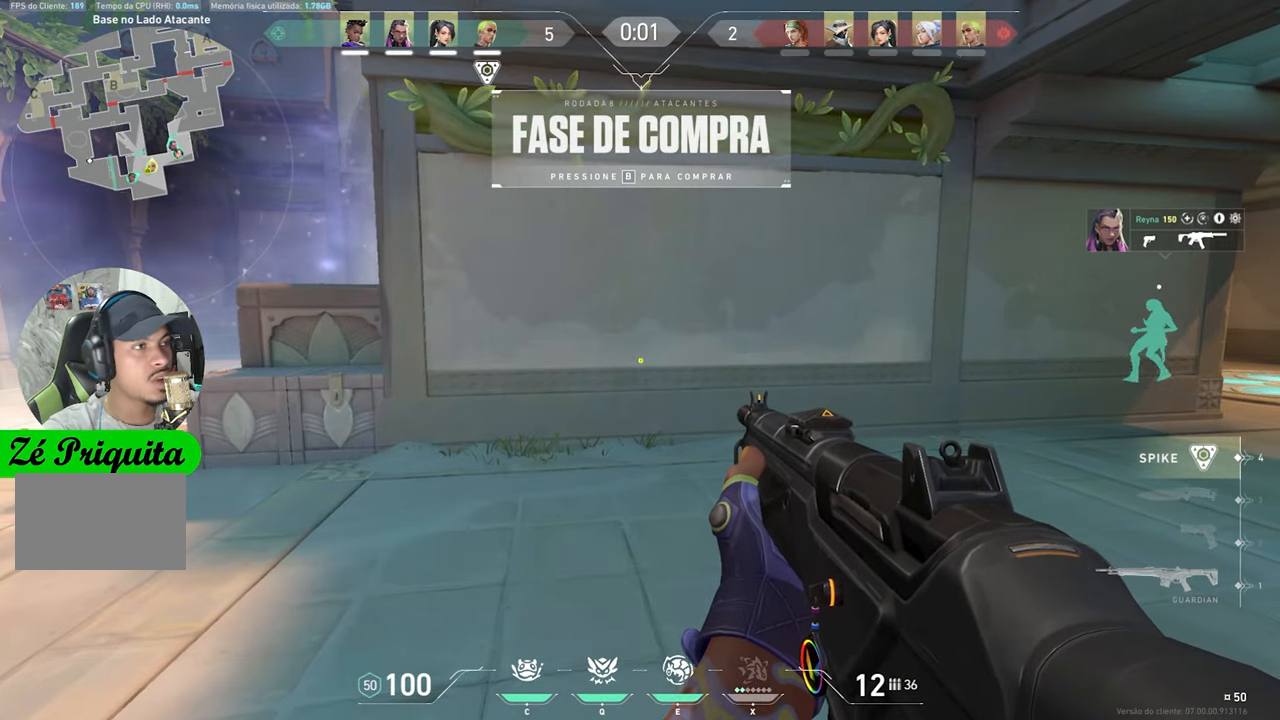
{"keys": ["v", "w"], "mouse": [], "mouse_move": "still", "events": []}
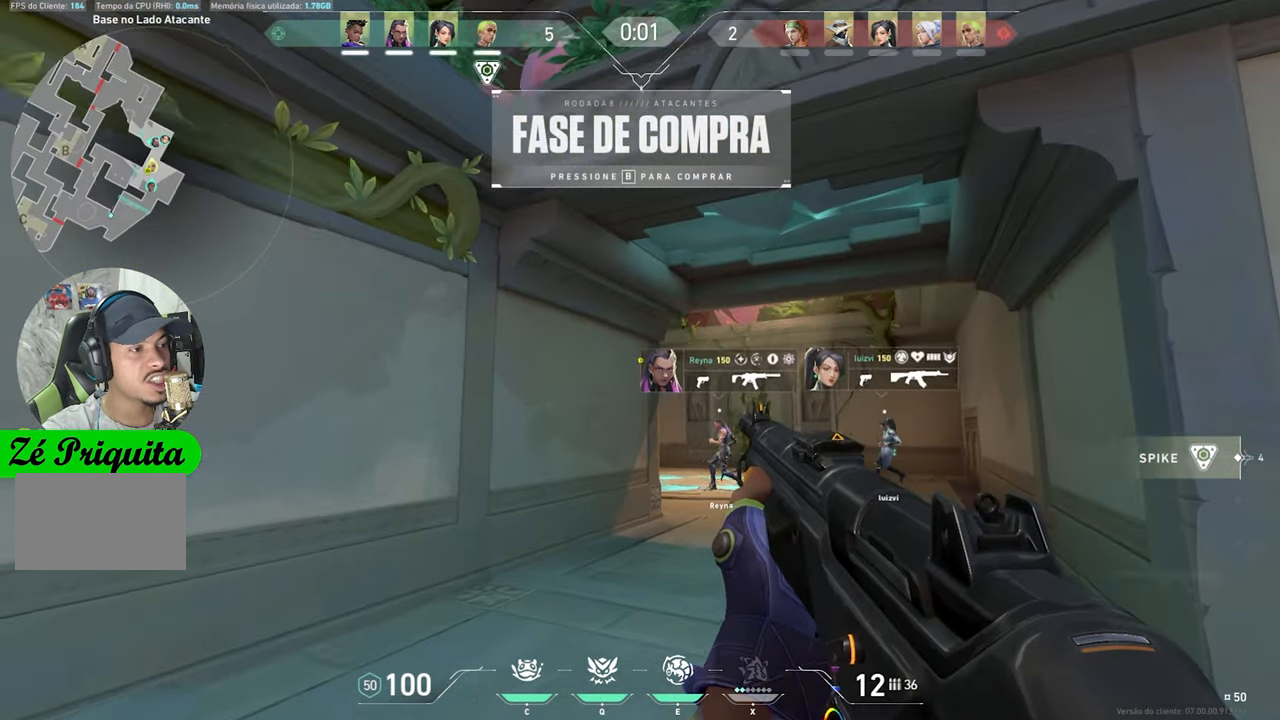
{"keys": ["v", "w"], "mouse": [], "mouse_move": "still", "events": []}
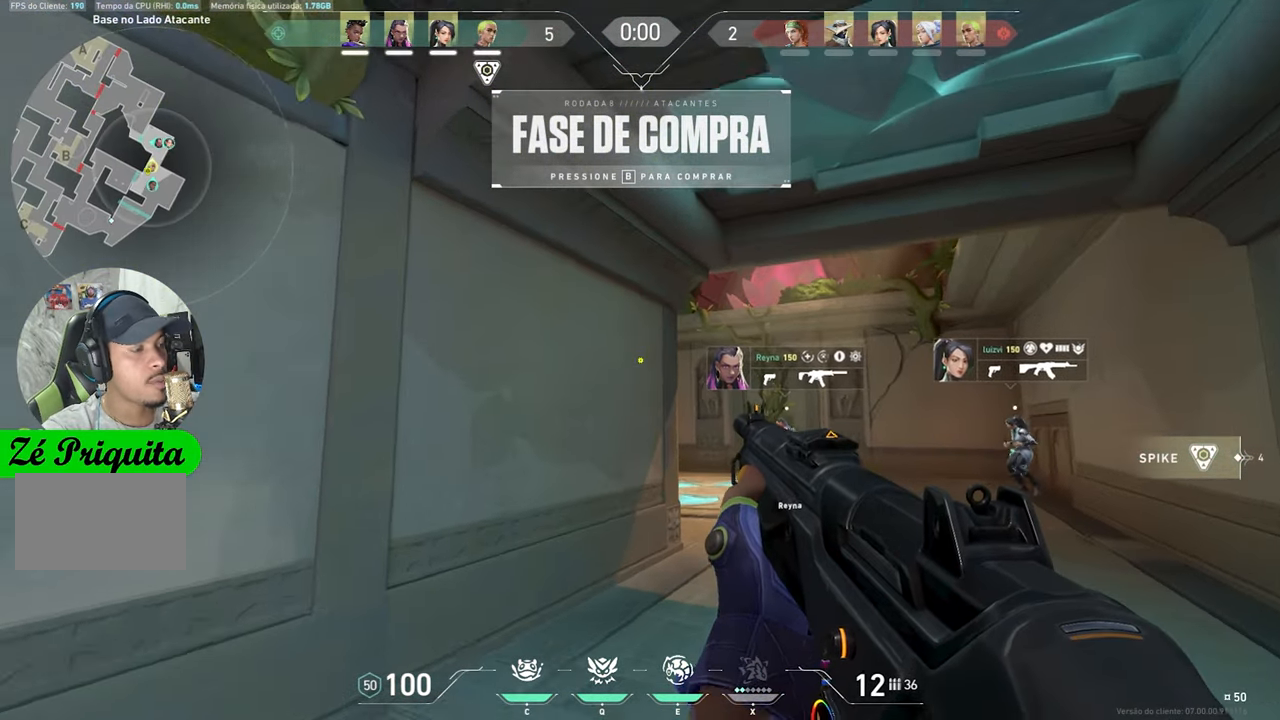
{"keys": ["w"], "mouse": [], "mouse_move": "still", "events": [[417, "v", "up"]]}
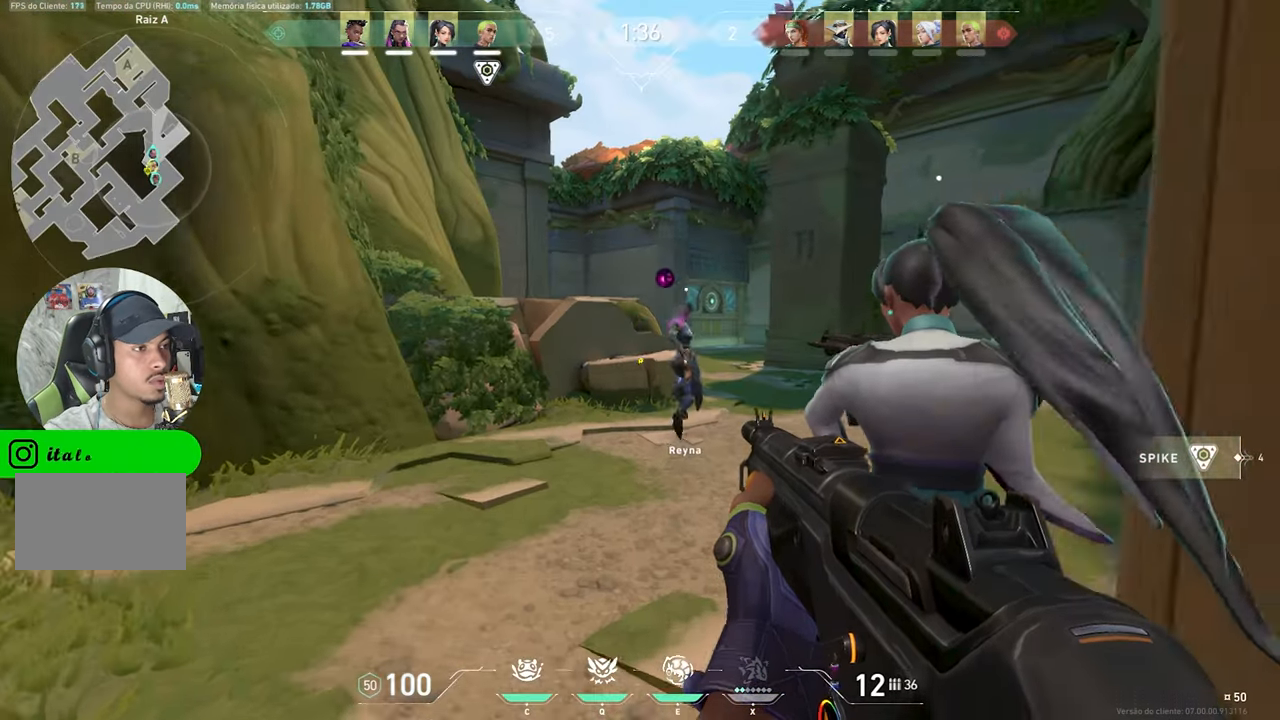
{"keys": ["d", "w"], "mouse": [], "mouse_move": "still", "events": [[217, "d", "down"]]}
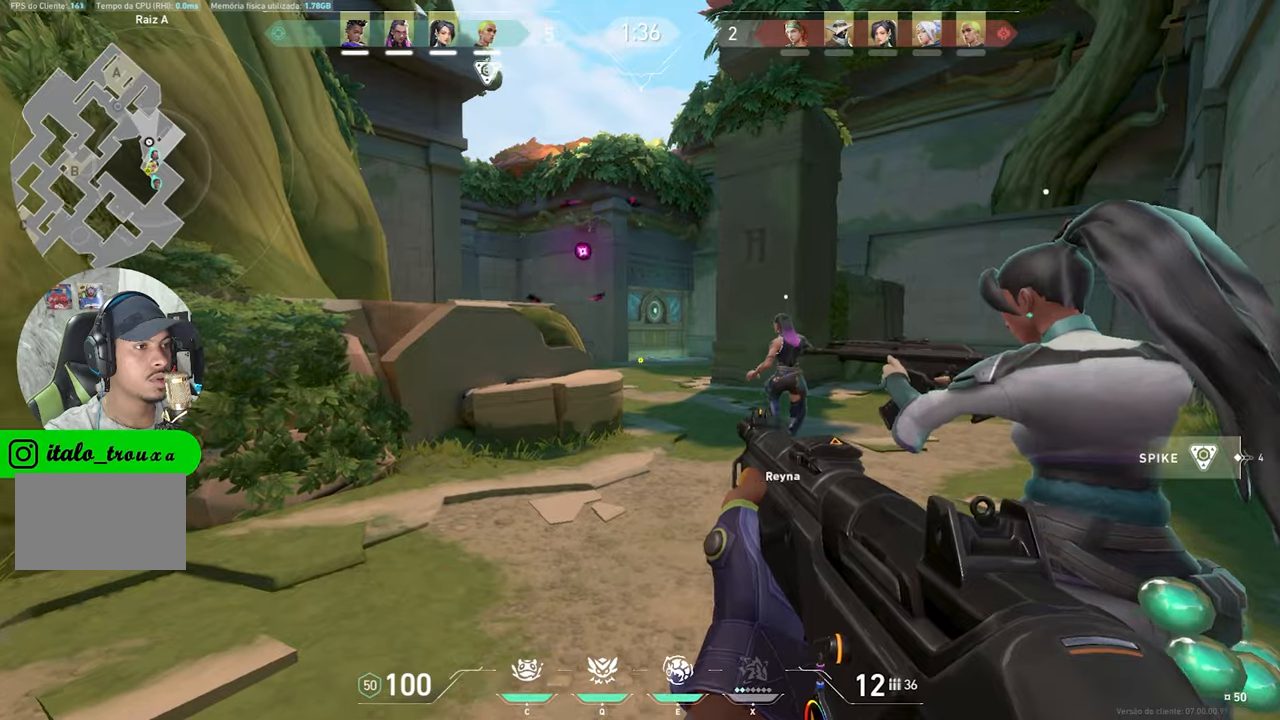
{"keys": ["d"], "mouse": [], "mouse_move": "still", "events": [[134, "a", "down"], [134, "d", "up"], [134, "w", "up"], [217, "a", "up"], [267, "d", "down"]]}
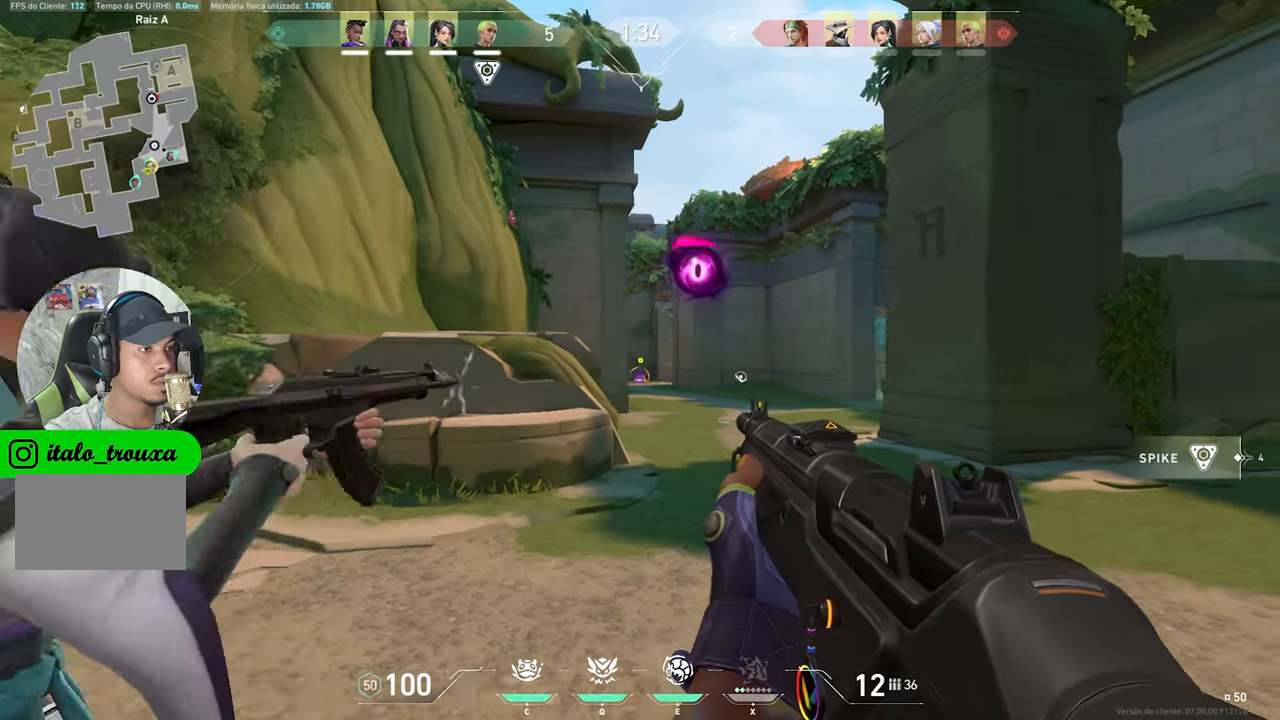
{"keys": ["a", "d"], "mouse": [], "mouse_move": "still", "events": [[467, "a", "down"]]}
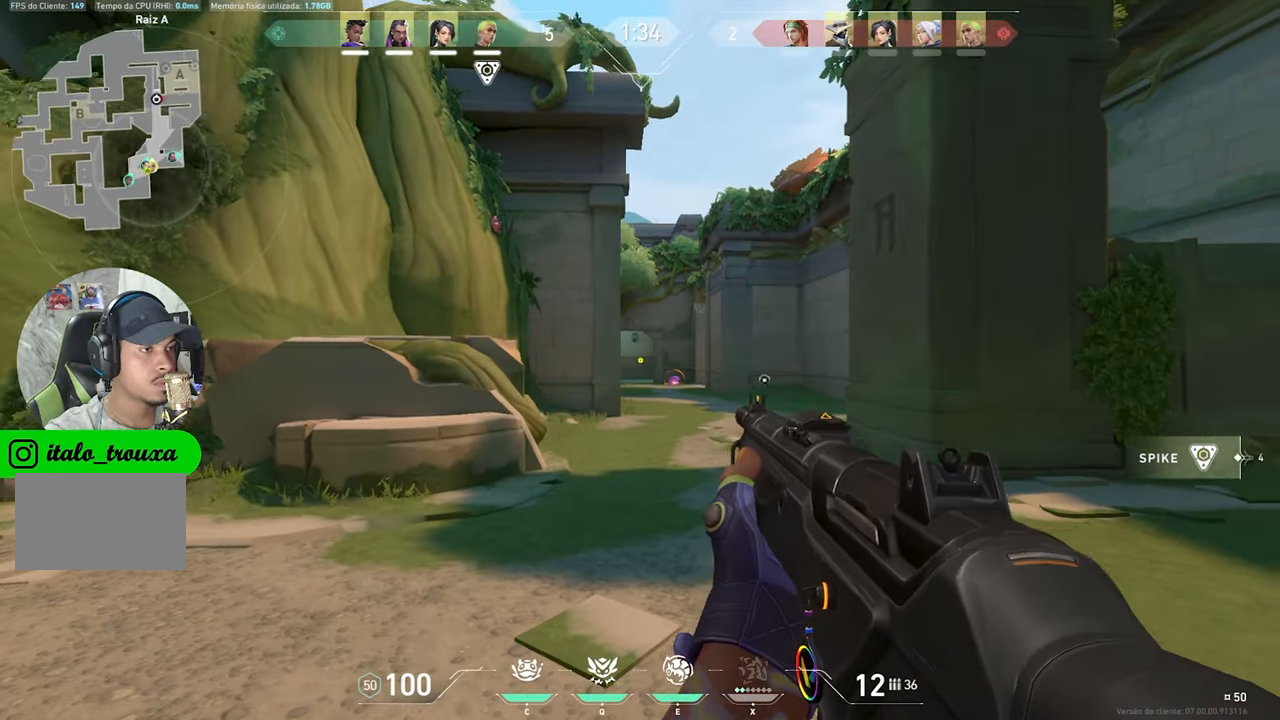
{"keys": ["d"], "mouse": [], "mouse_move": "left", "events": [[17, "d", "up"], [117, "a", "up"], [117, "d", "down"]]}
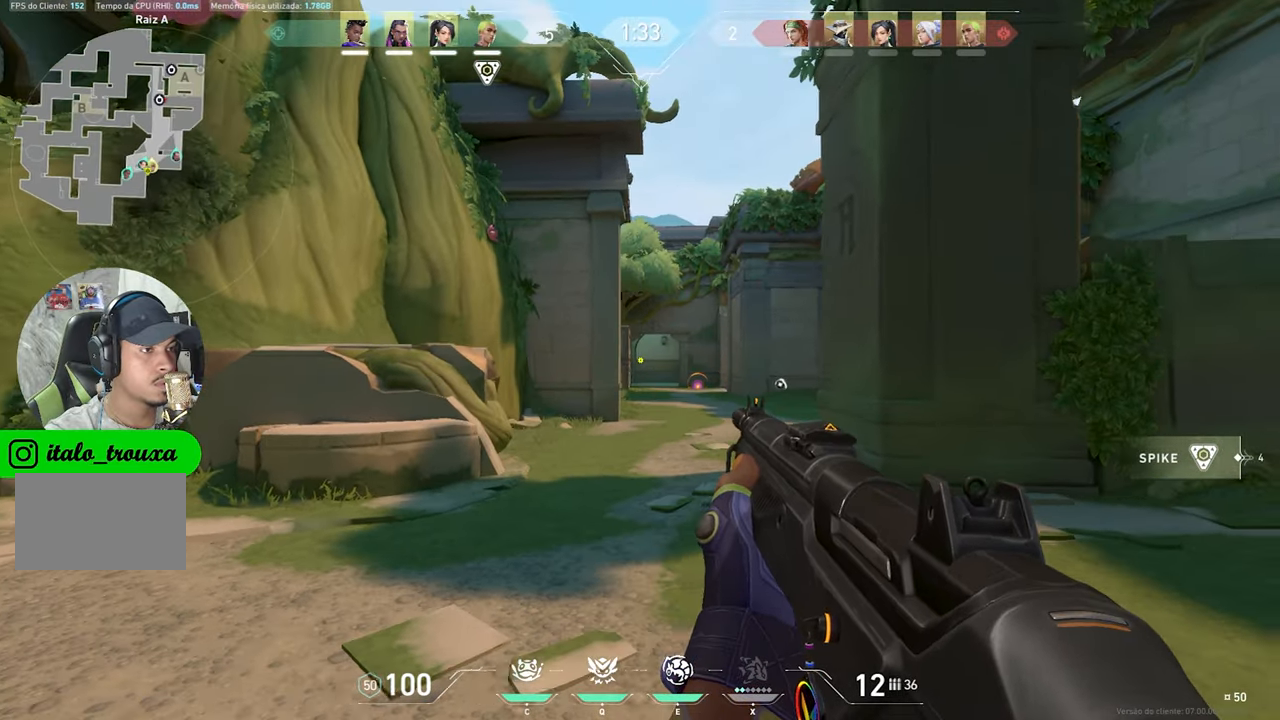
{"keys": ["d"], "mouse": [], "mouse_move": "still", "events": []}
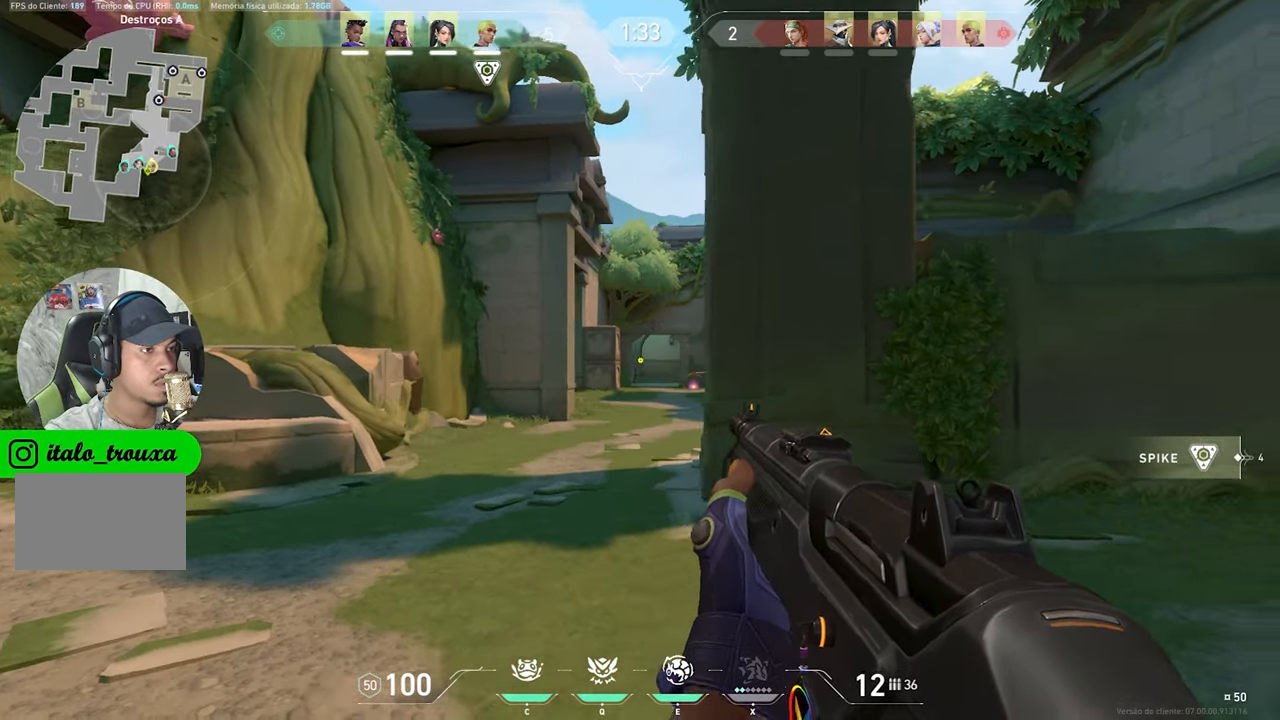
{"keys": ["d"], "mouse": [], "mouse_move": "still", "events": []}
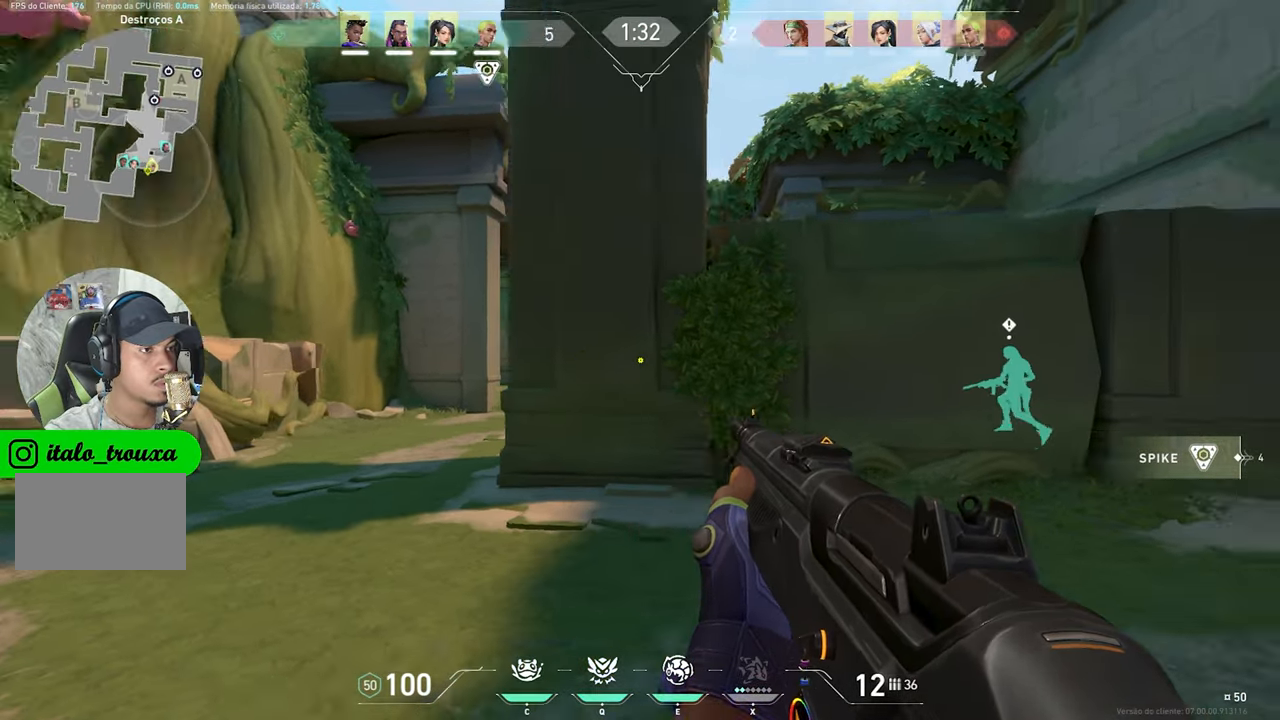
{"keys": ["d", "w"], "mouse": [], "mouse_move": "still", "events": [[117, "w", "down"]]}
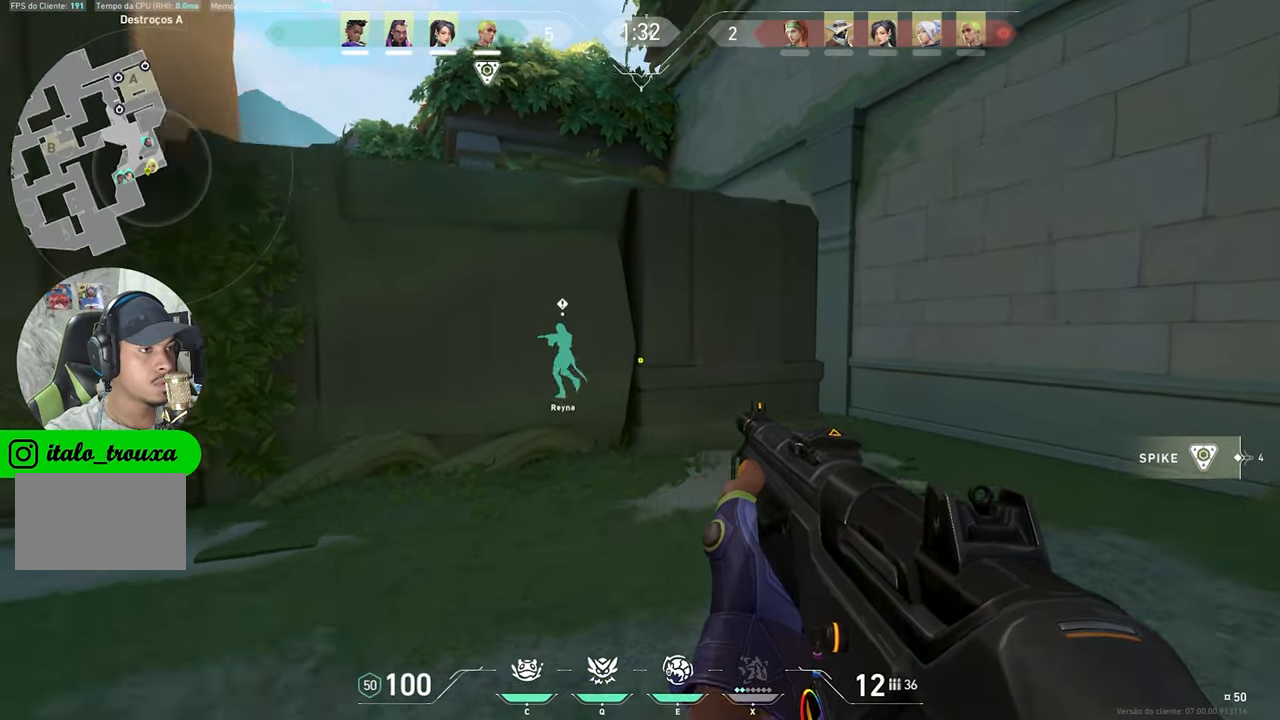
{"keys": ["f"], "mouse": [], "mouse_move": "still", "events": [[217, "d", "up"], [384, "w", "up"], [484, "f", "down"]]}